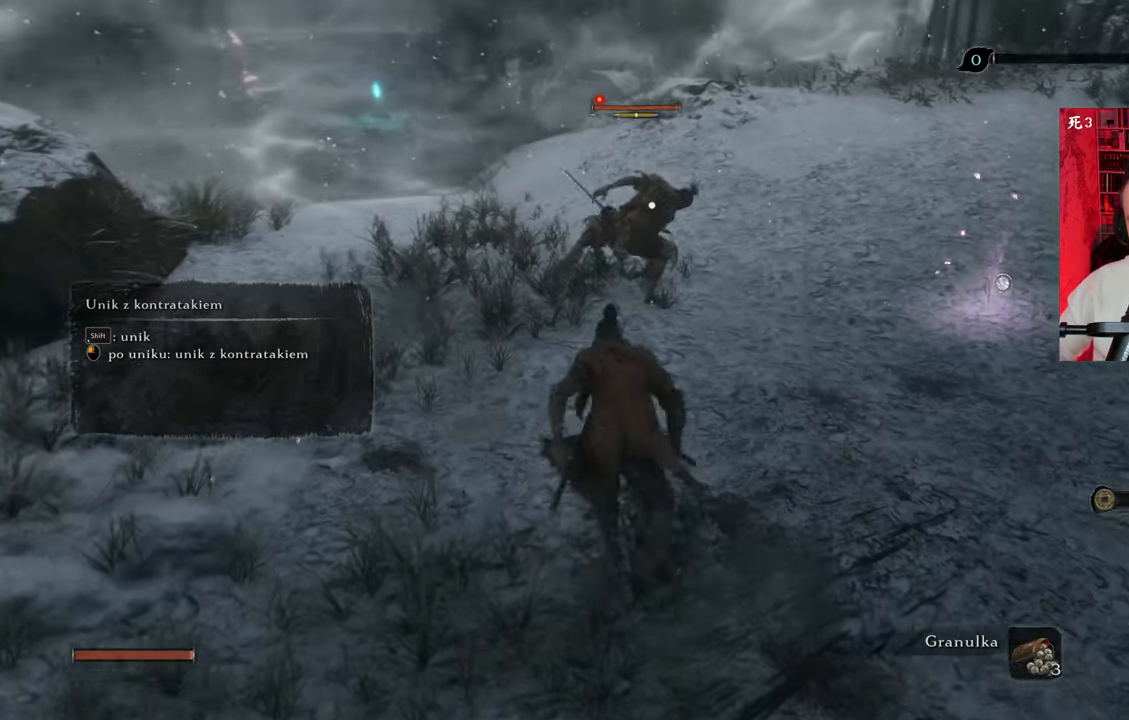
Gameplay with keyboard and mouse; each line is a JSON object with the keys and mouse buttons held at the frame after it. "events" lists presses ("down") and releases ("up") of "1", "2", "3", "4", "5", "a", "alt", "c", "caps_lock", "ctrl", "d", "e", "f", "g", "q", "r", "s", "shift", "space", "t", "tab", "v", "w", "x", "z", "mouse_left", "mouse_wheel" and "mouse_right" between this image and that frame as [ms after this image, input, new state], when the widget could be followed in between. "mouse_left", "mouse_wheel", "mouse_right" = the "left", "wheel", "right" buttons of the "mouse" list. No other keys are recorded. "wheel" means that the mouse wheel is clicked or scrolled. Not read: mouse_move.
{"keys": ["w"], "mouse": ["left"], "events": [[317, "mouse_left", "down"], [434, "mouse_left", "up"], [484, "mouse_left", "down"]]}
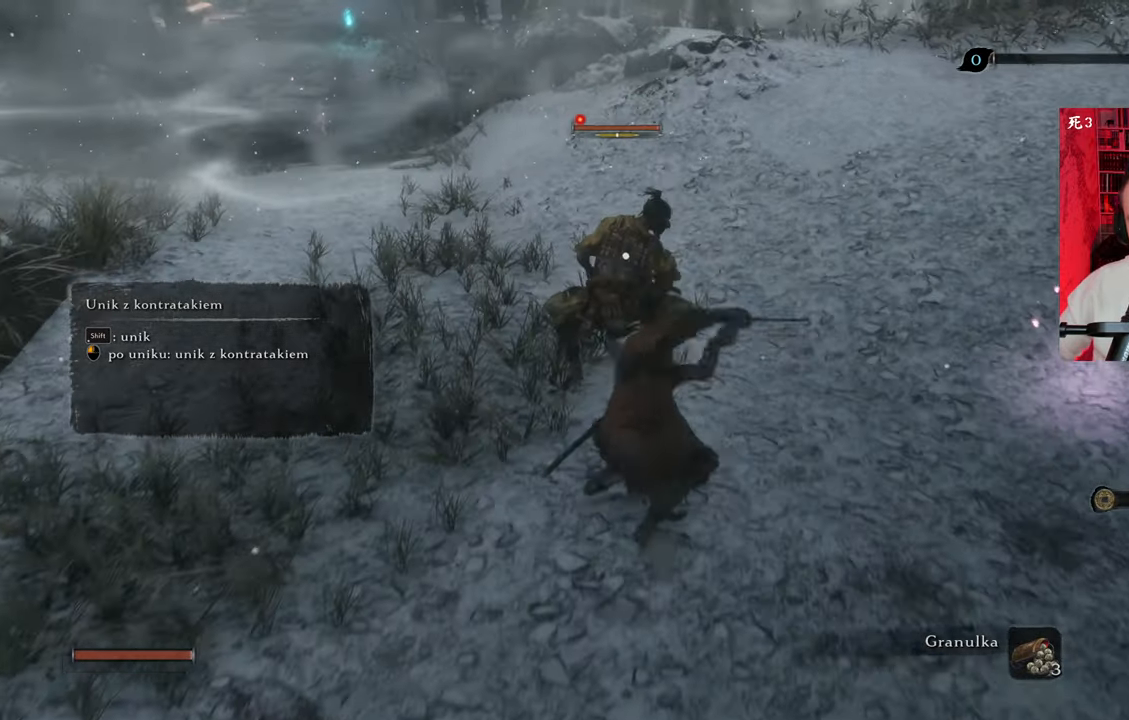
{"keys": ["a"], "mouse": [], "events": [[67, "mouse_left", "up"], [100, "w", "up"], [500, "a", "down"]]}
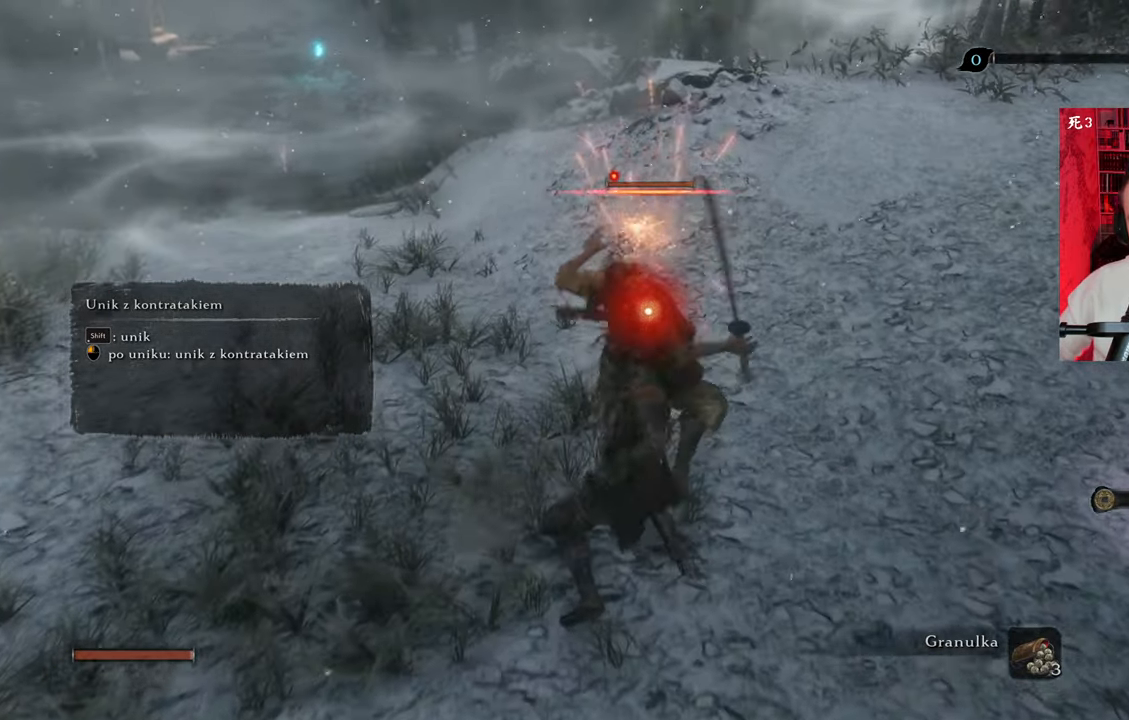
{"keys": [], "mouse": ["left"], "events": [[284, "mouse_left", "down"], [417, "mouse_left", "up"], [467, "a", "up"], [467, "mouse_left", "down"]]}
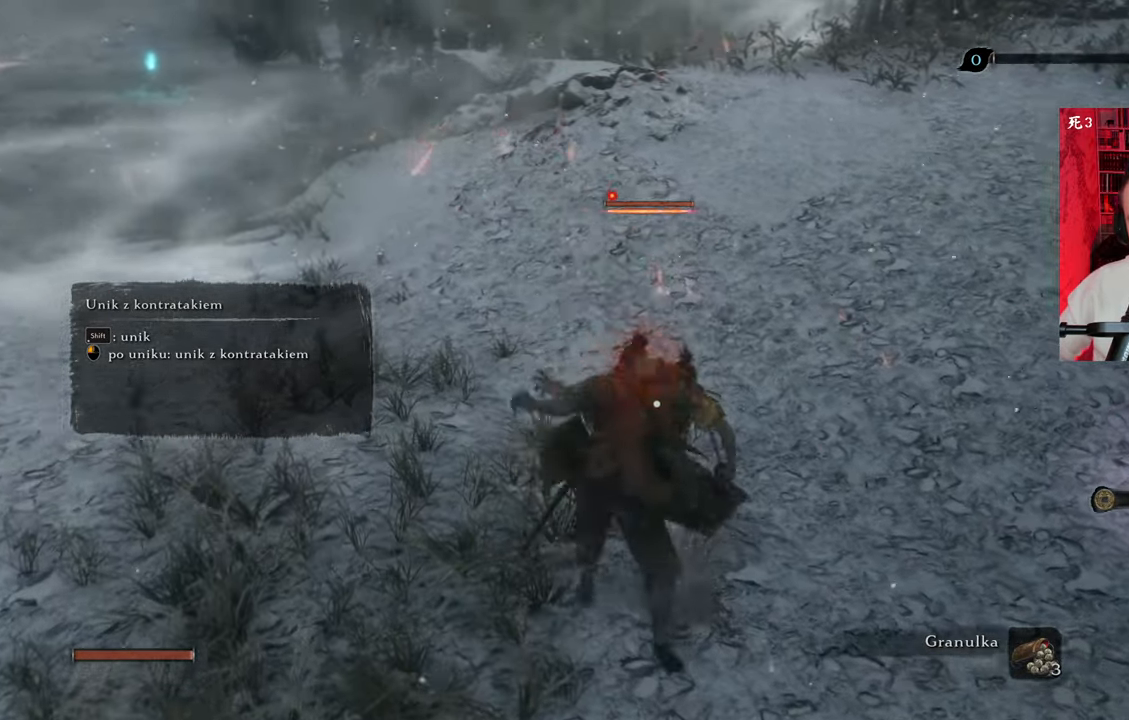
{"keys": [], "mouse": [], "events": [[34, "mouse_left", "up"]]}
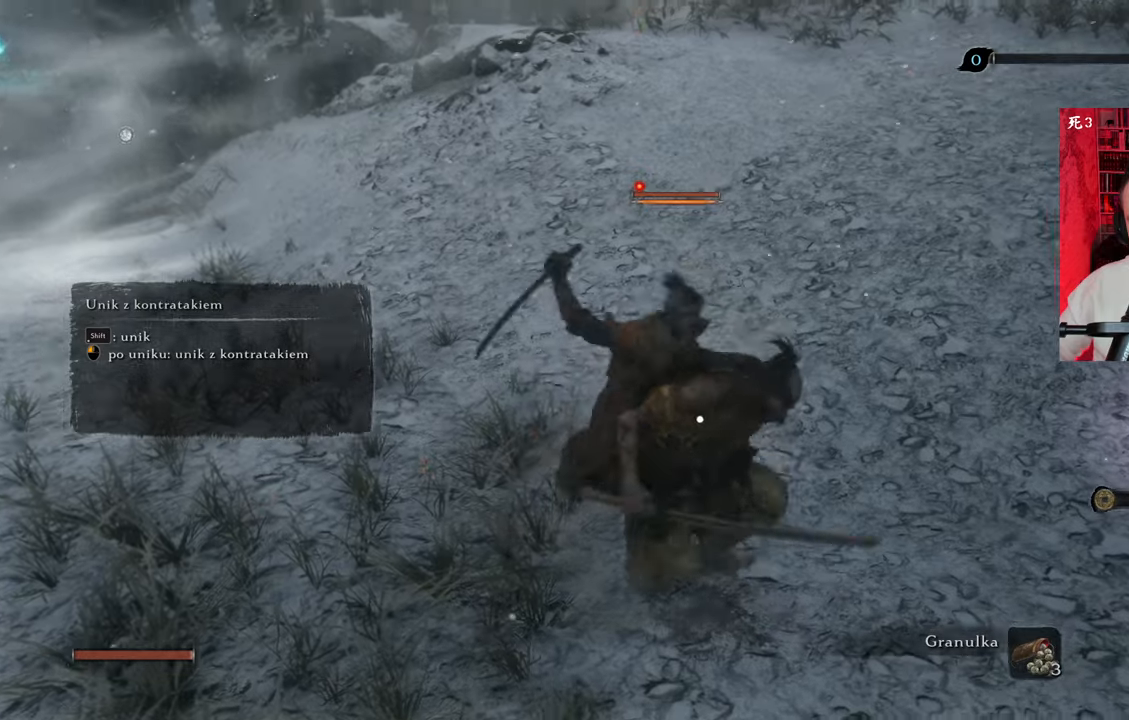
{"keys": [], "mouse": [], "events": []}
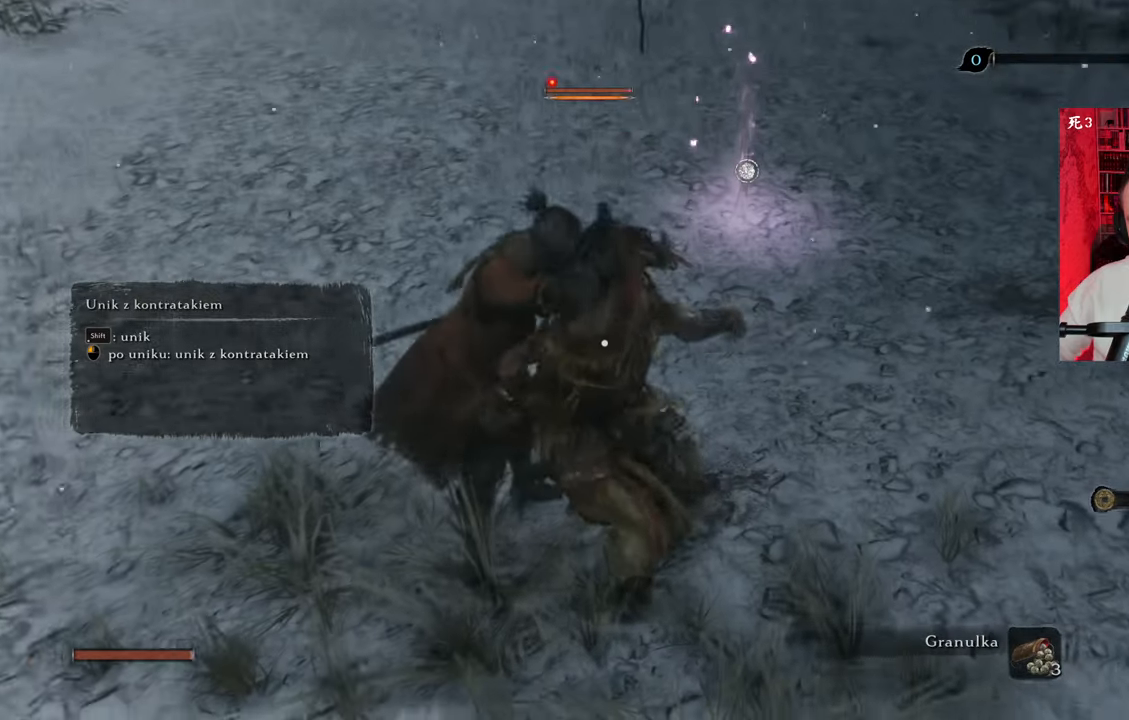
{"keys": [], "mouse": [], "events": []}
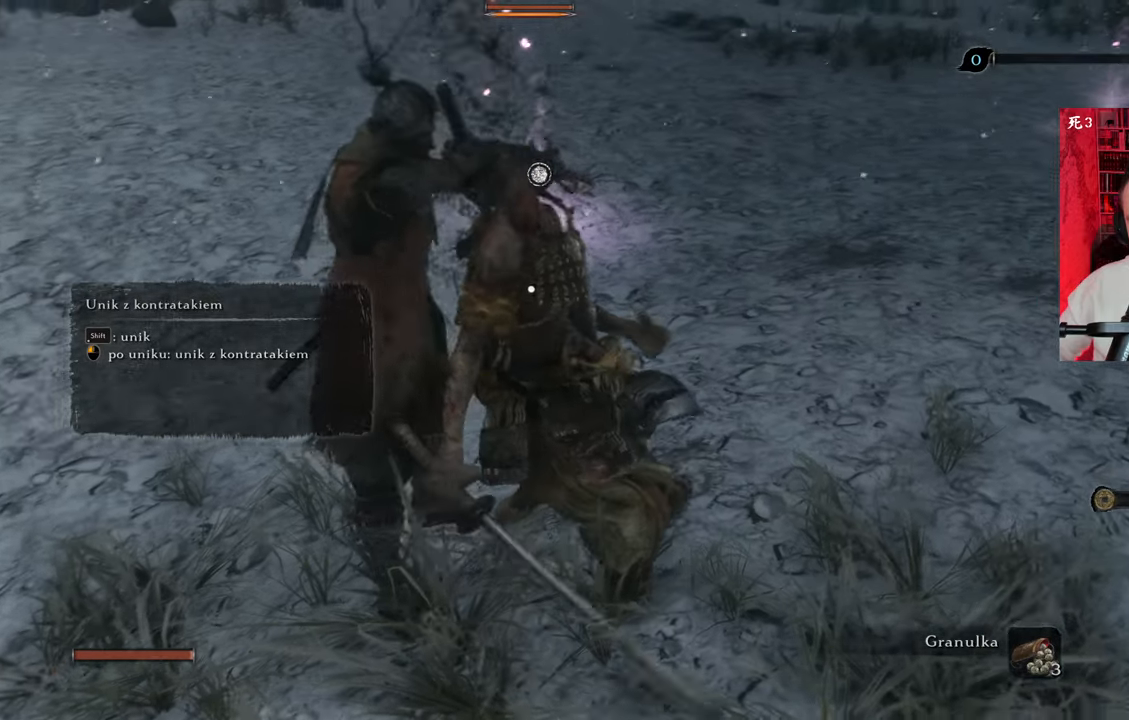
{"keys": [], "mouse": [], "events": []}
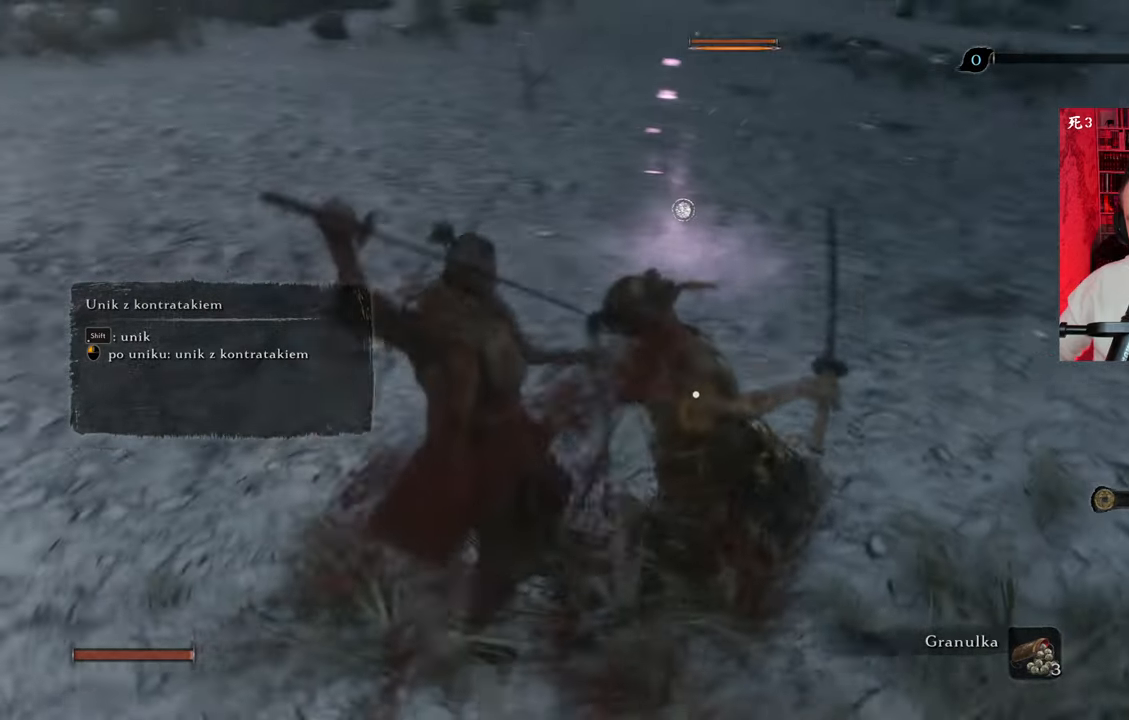
{"keys": [], "mouse": [], "events": []}
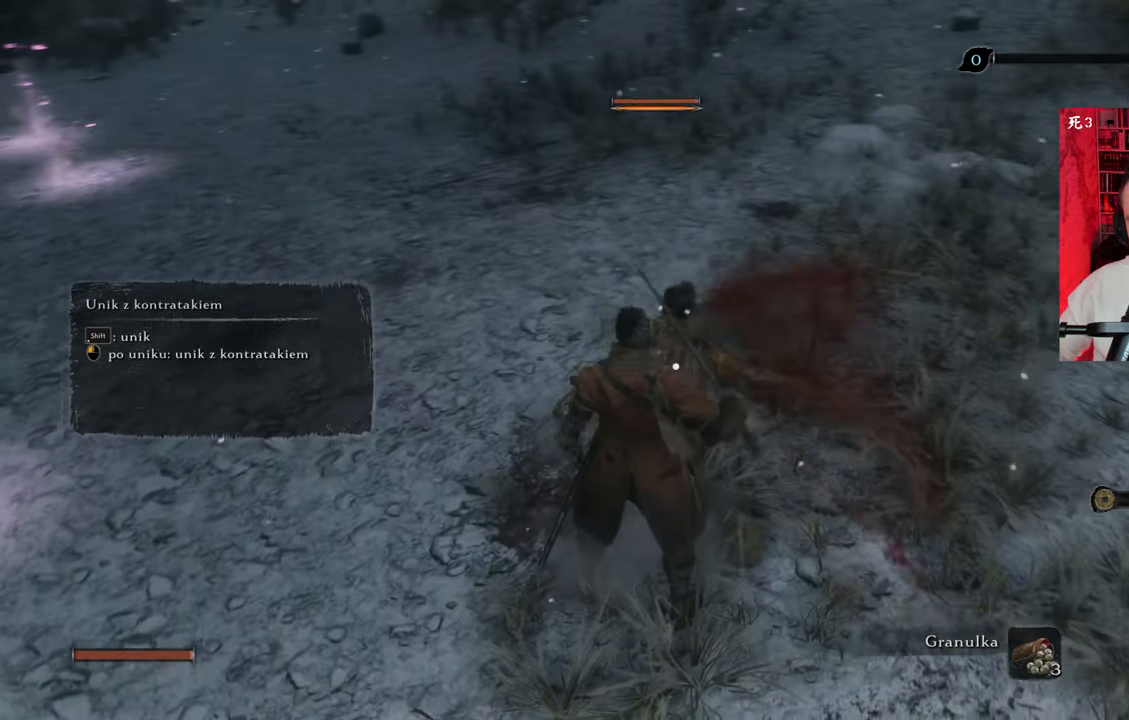
{"keys": ["a"], "mouse": [], "events": [[134, "a", "down"]]}
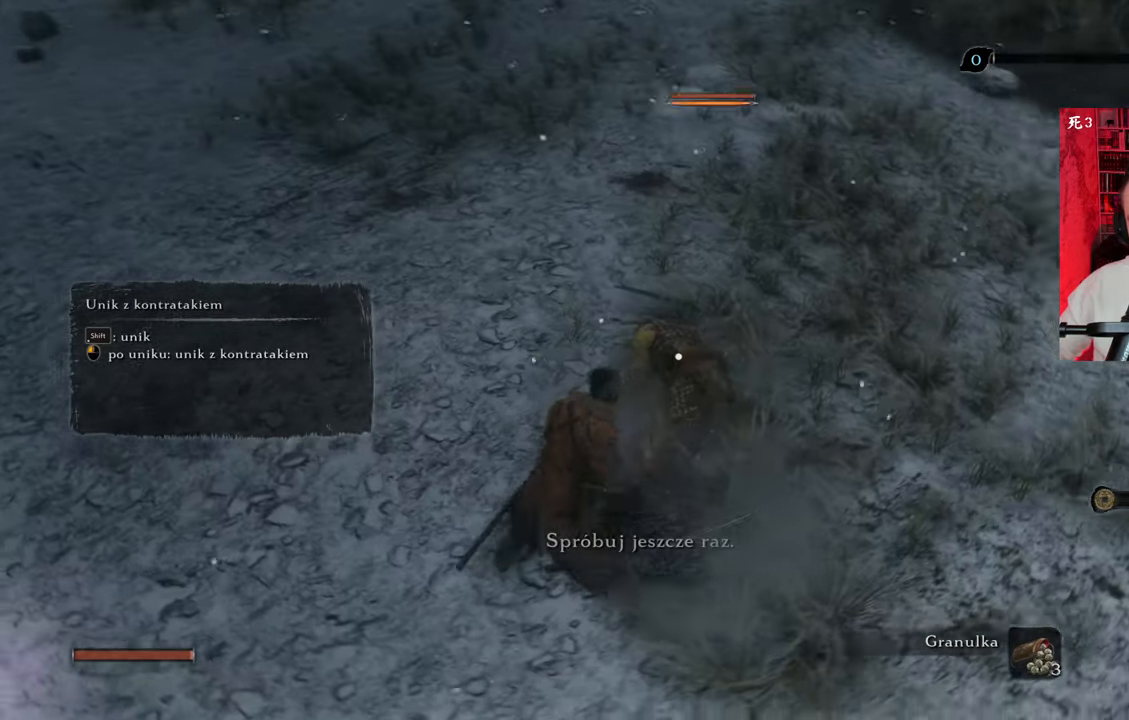
{"keys": ["a"], "mouse": [], "events": []}
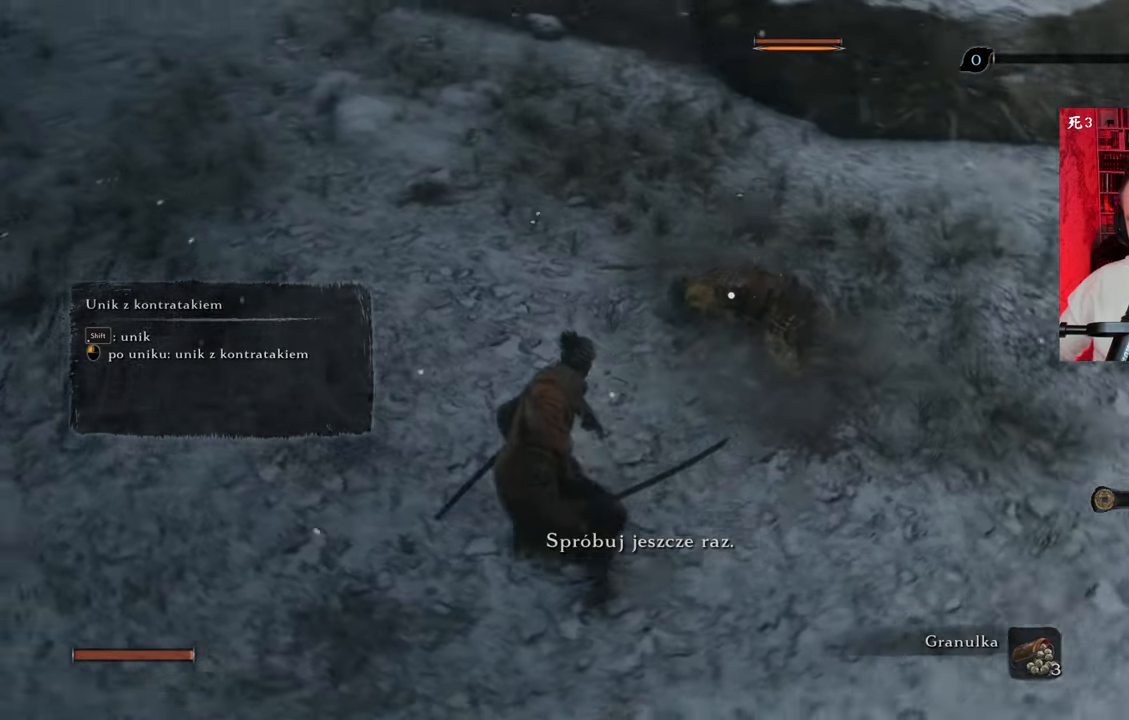
{"keys": ["a"], "mouse": [], "events": []}
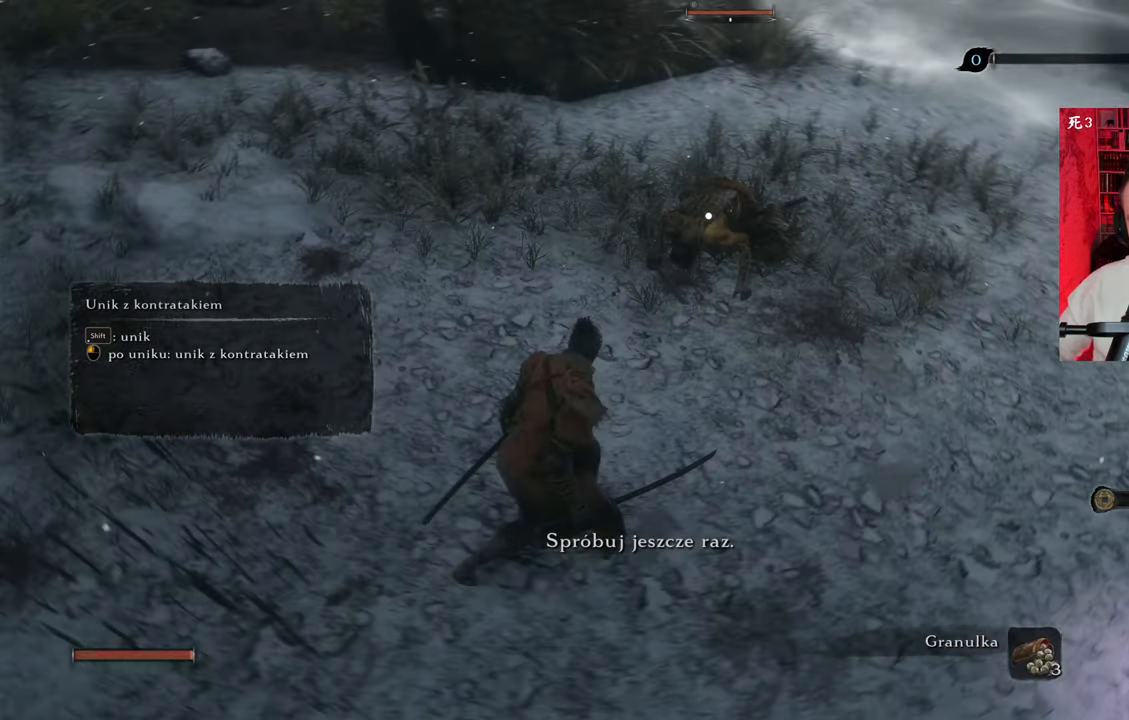
{"keys": ["a", "w"], "mouse": [], "events": [[367, "w", "down"]]}
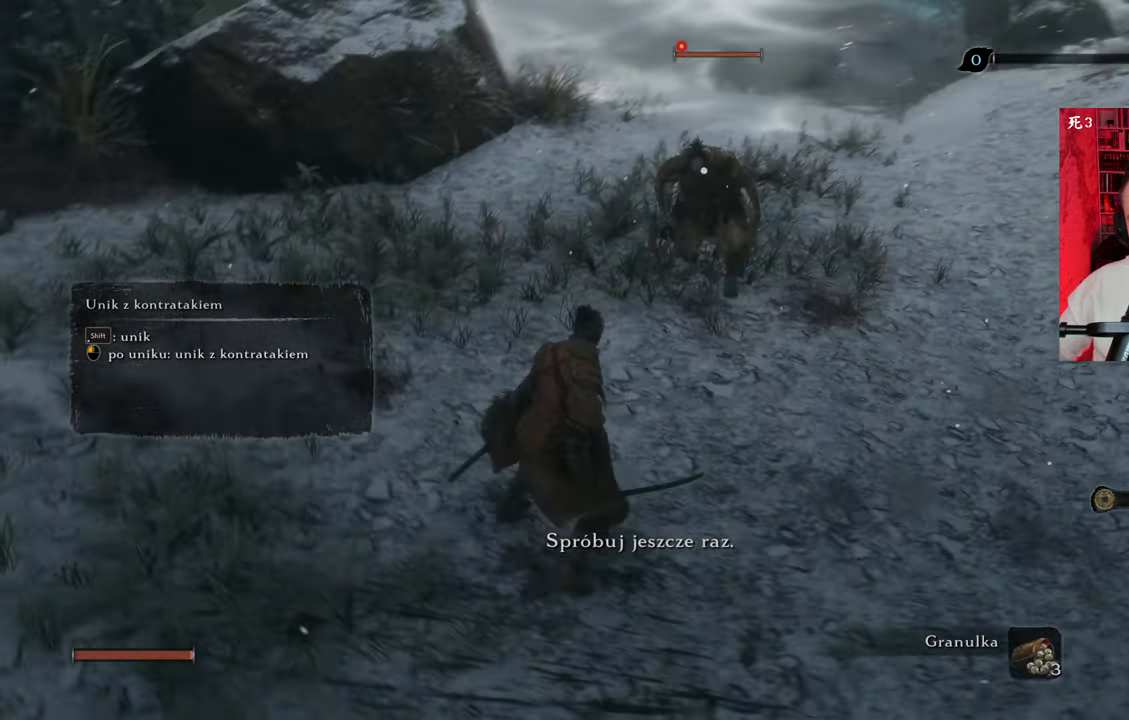
{"keys": ["a"], "mouse": [], "events": [[100, "w", "up"]]}
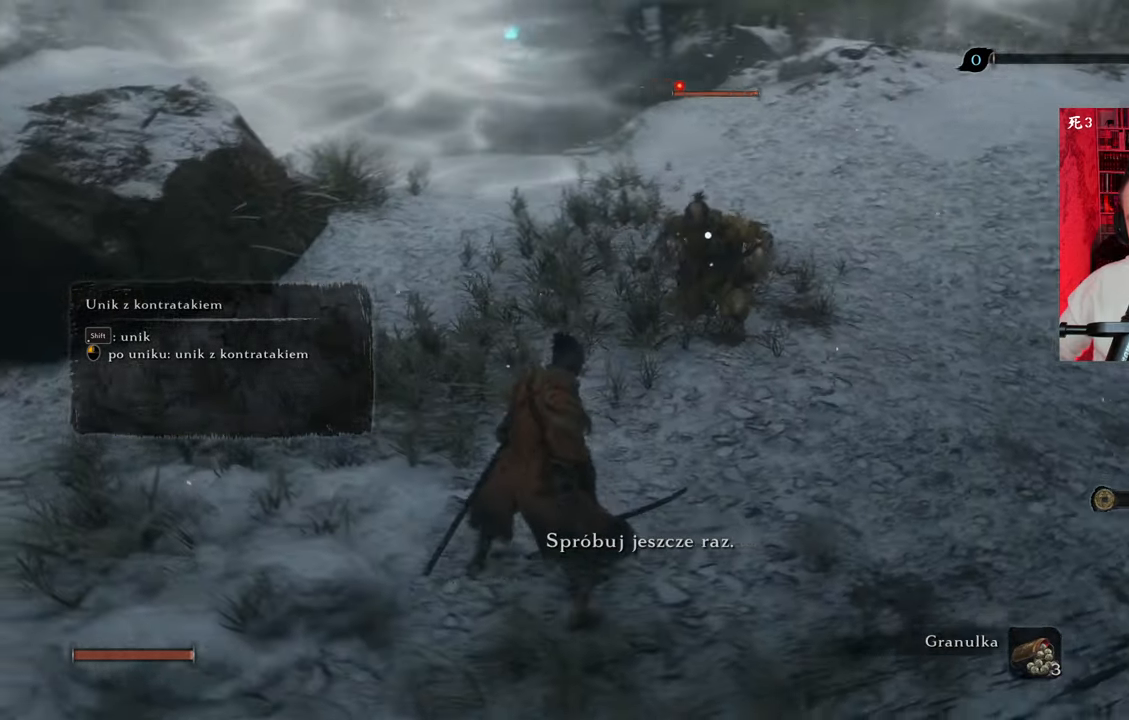
{"keys": ["a", "w"], "mouse": [], "events": [[167, "w", "down"]]}
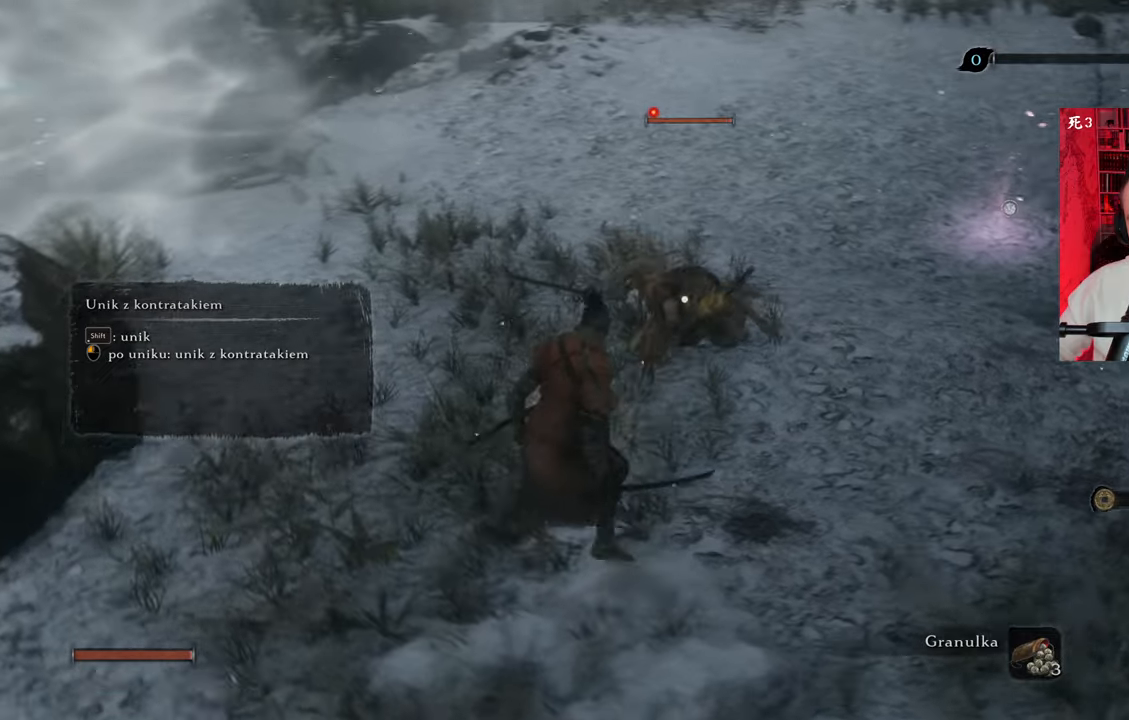
{"keys": ["a", "shift", "w"], "mouse": [], "events": [[417, "shift", "down"]]}
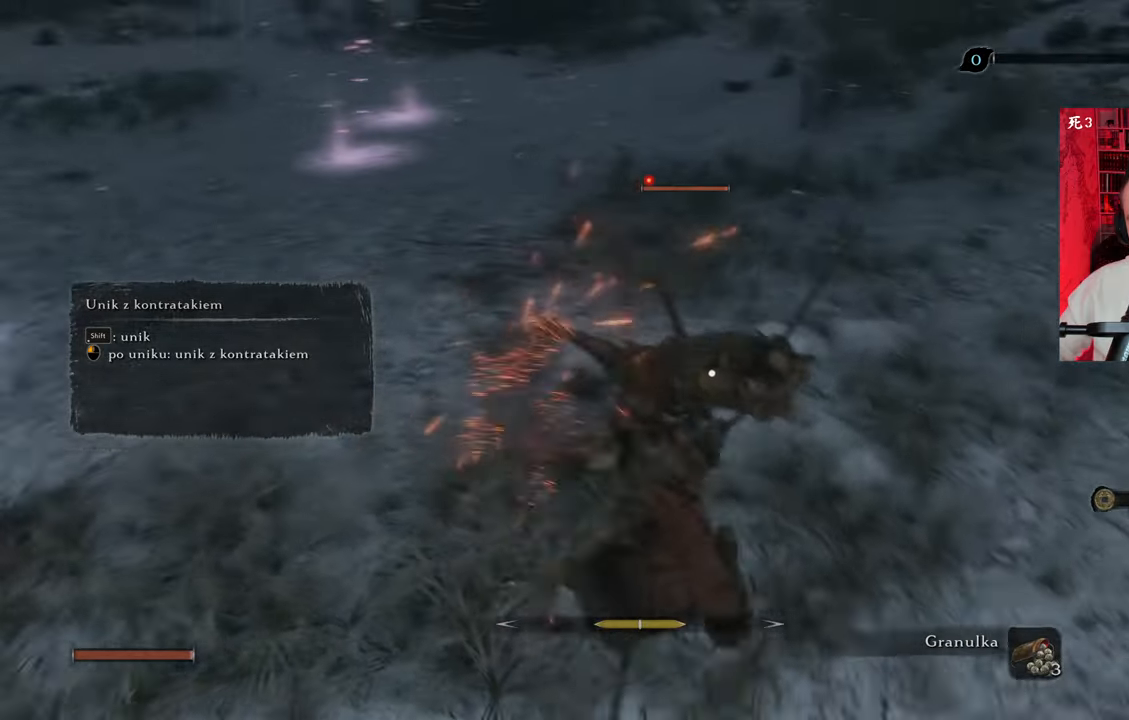
{"keys": ["a", "w"], "mouse": [], "events": [[17, "shift", "up"]]}
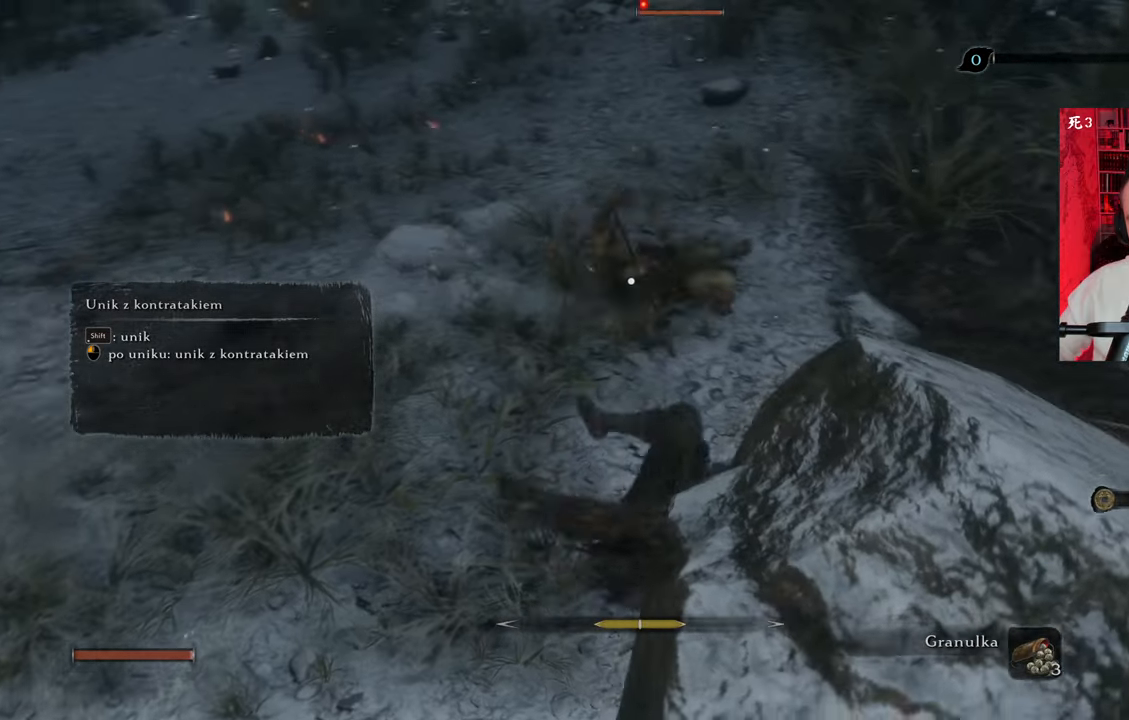
{"keys": ["a"], "mouse": [], "events": [[34, "w", "up"]]}
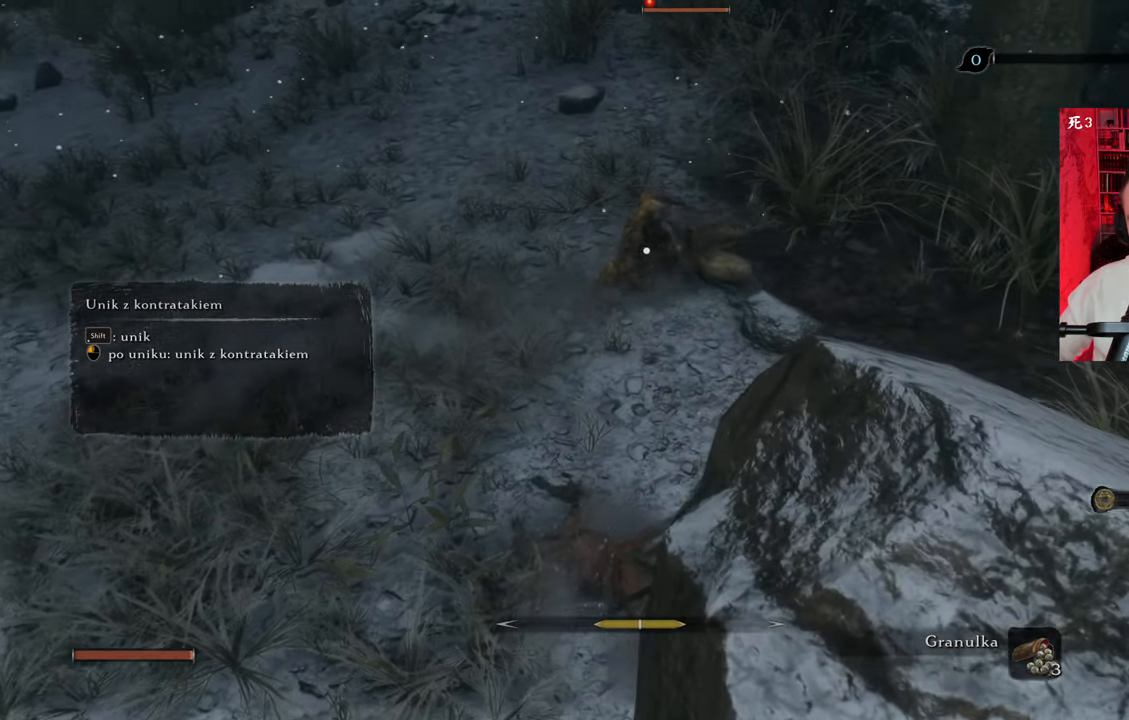
{"keys": ["a"], "mouse": [], "events": []}
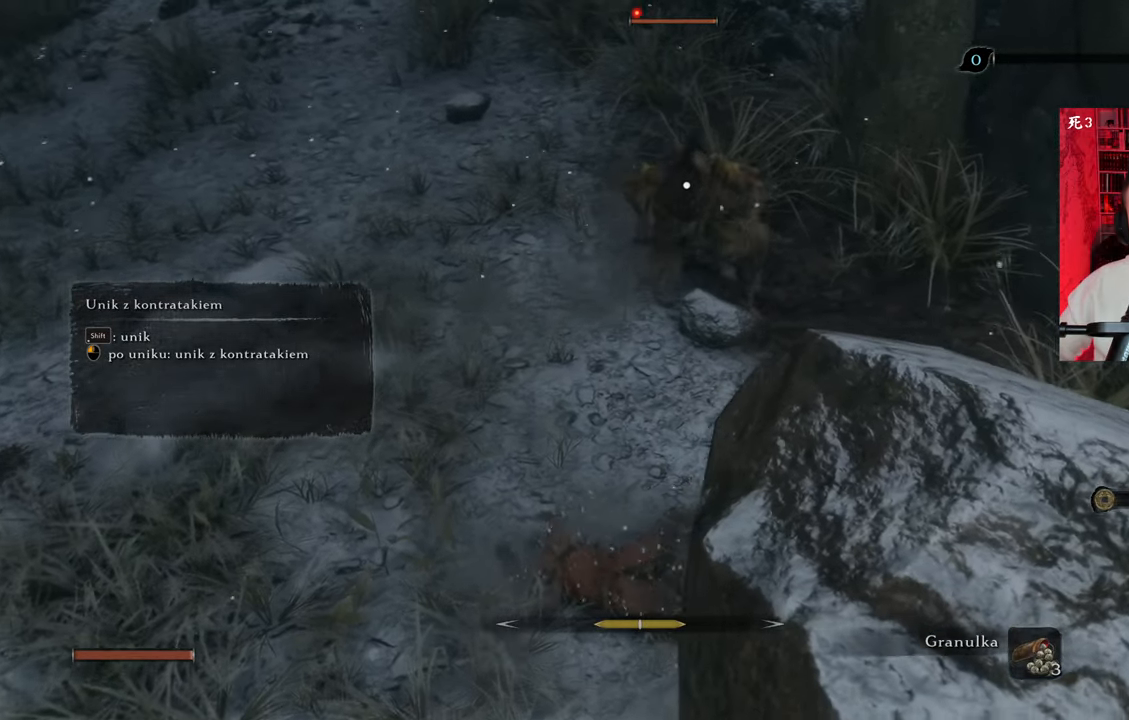
{"keys": ["a"], "mouse": [], "events": [[50, "shift", "down"], [150, "shift", "up"]]}
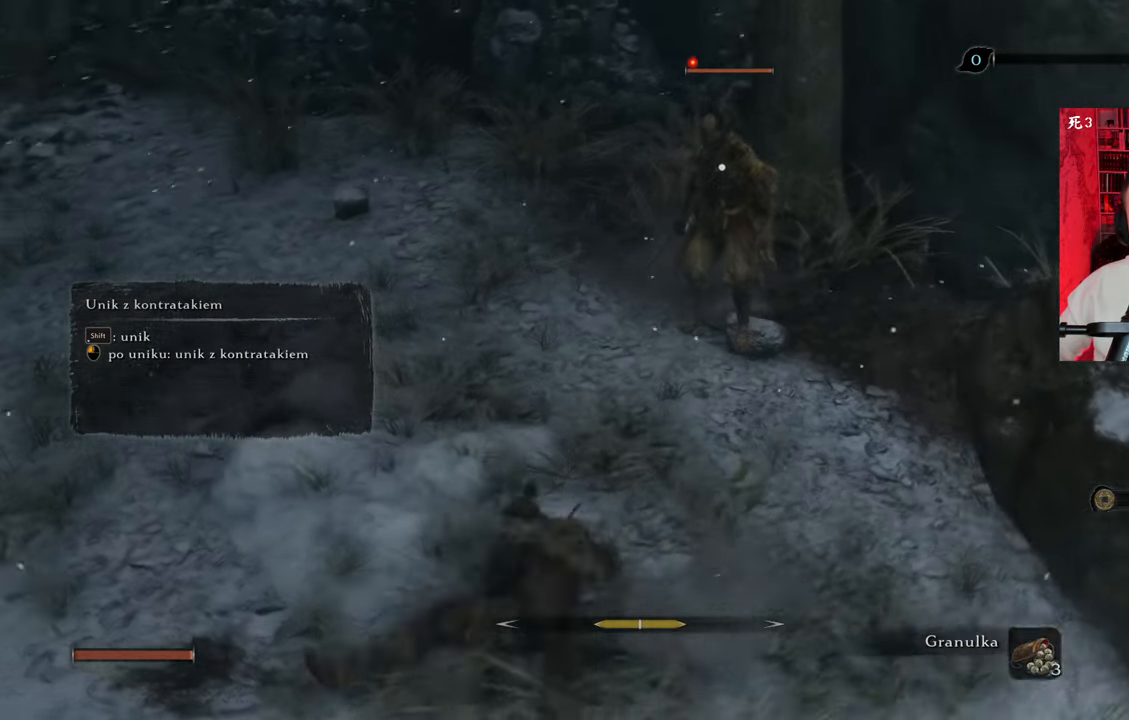
{"keys": ["a"], "mouse": [], "events": []}
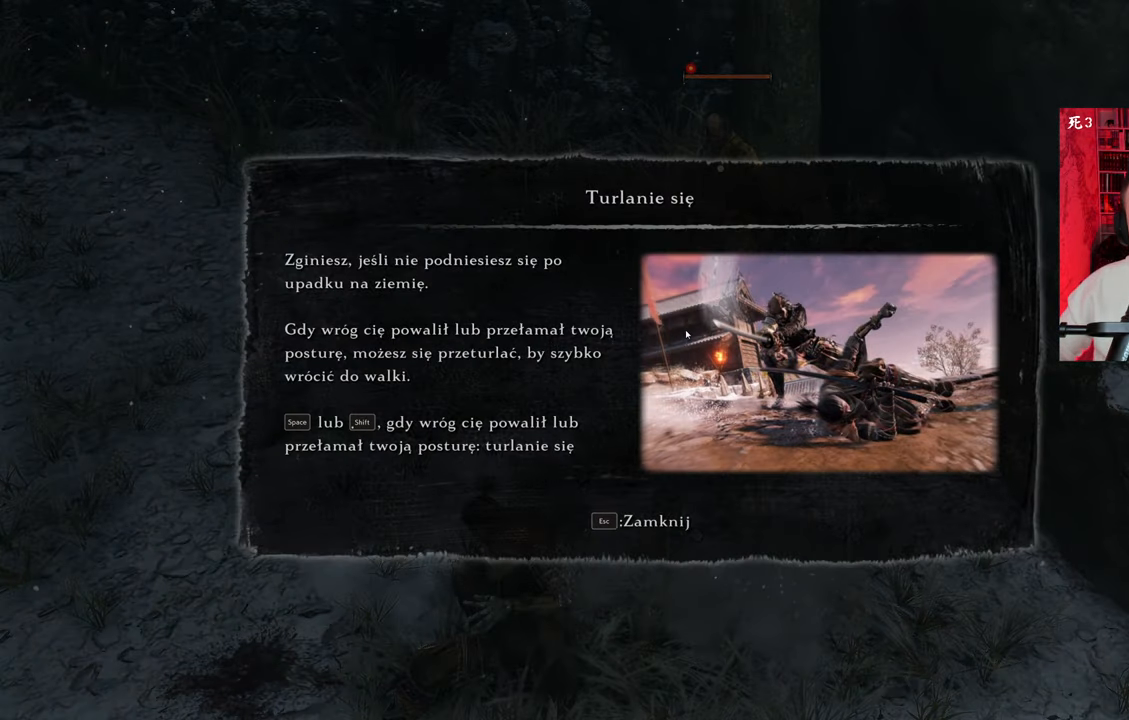
{"keys": [], "mouse": [], "events": [[184, "a", "up"]]}